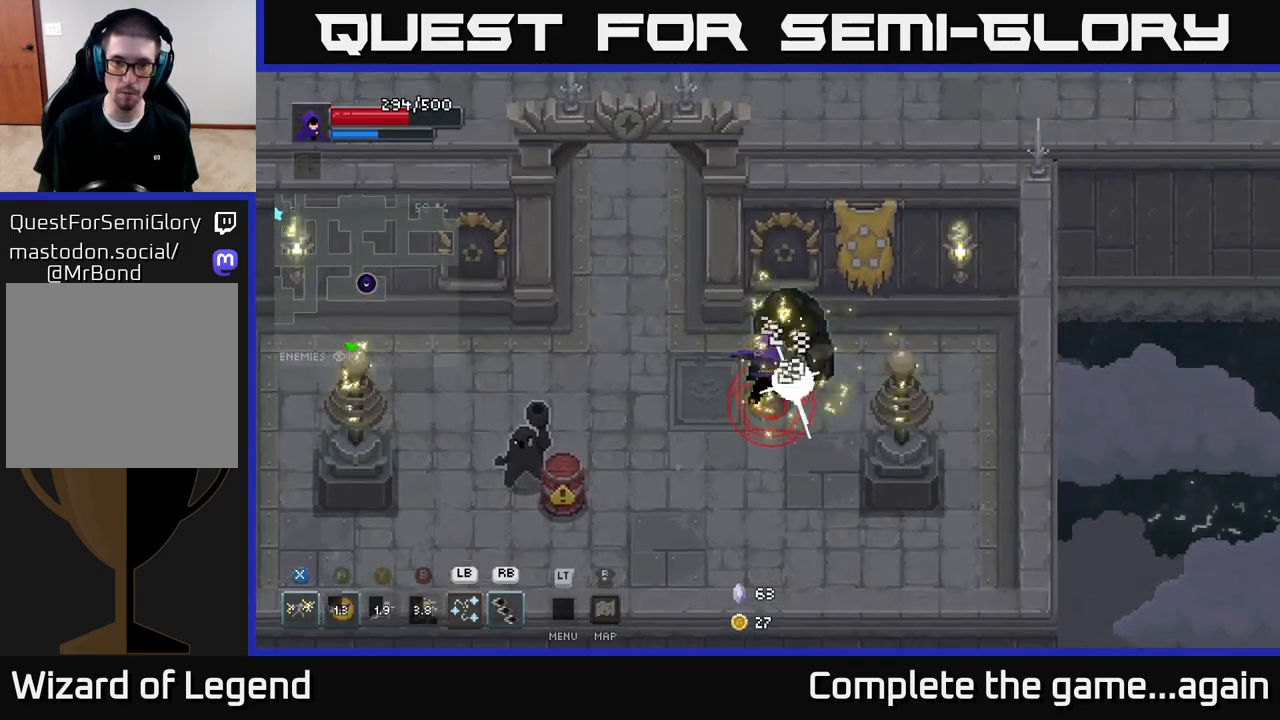
Gameplay with a controller (Xbox layout); each line is a JSON object with the inputs held at the frame after it. "events" lists button and stick changes between this image and that frame as [ms after this image, input, new state], when the widget could be followed in between.
{"buttons": [], "left_stick": "left", "right_stick": "center", "events": [[117, "left_stick", "center"], [317, "X", "up"], [400, "left_stick", "left"]]}
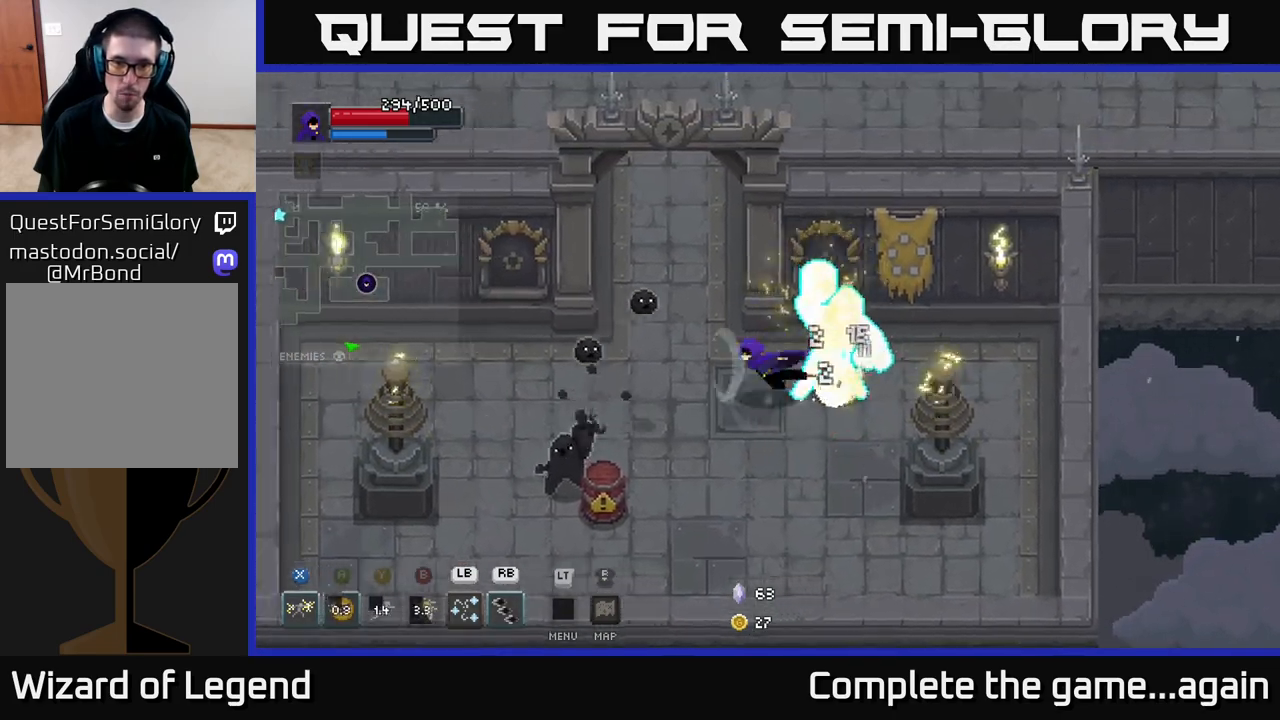
{"buttons": [], "left_stick": "down", "right_stick": "center", "events": [[17, "A", "down"], [267, "A", "up"], [500, "left_stick", "down"]]}
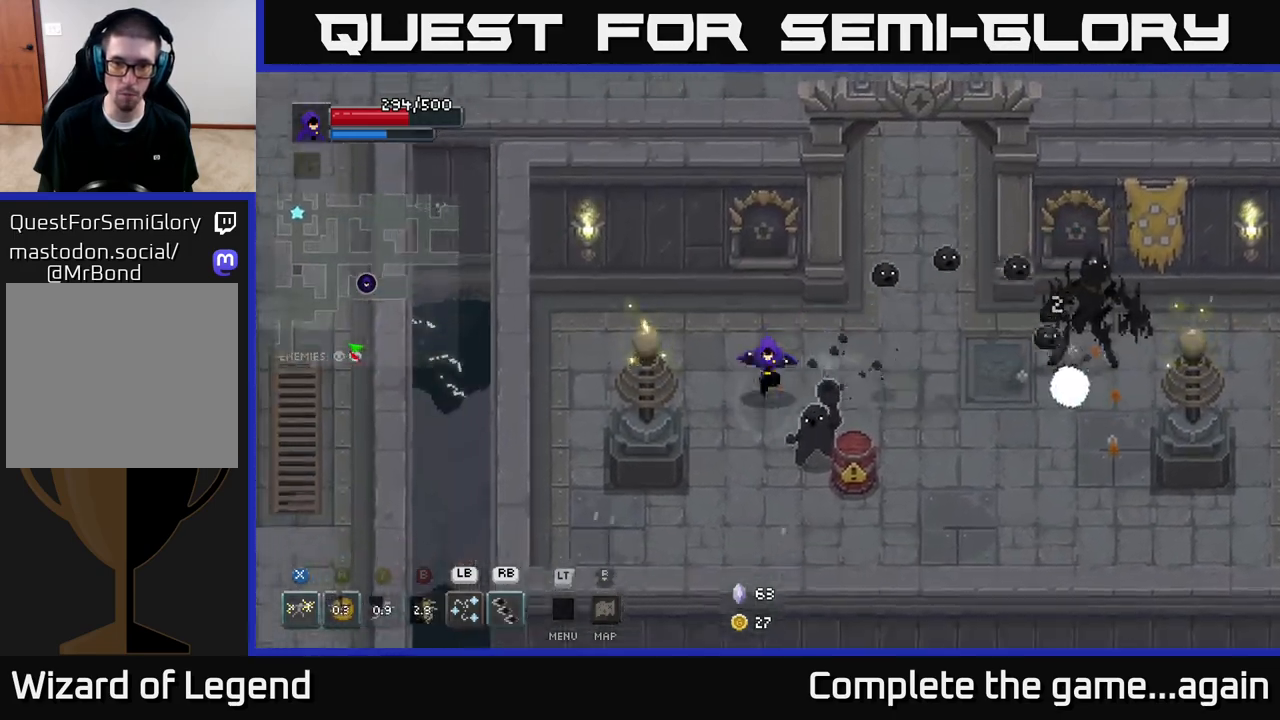
{"buttons": [], "left_stick": "left", "right_stick": "center", "events": [[50, "left_stick", "down-right"], [67, "X", "down"], [183, "X", "up"], [183, "left_stick", "left"], [250, "A", "down"], [383, "A", "up"]]}
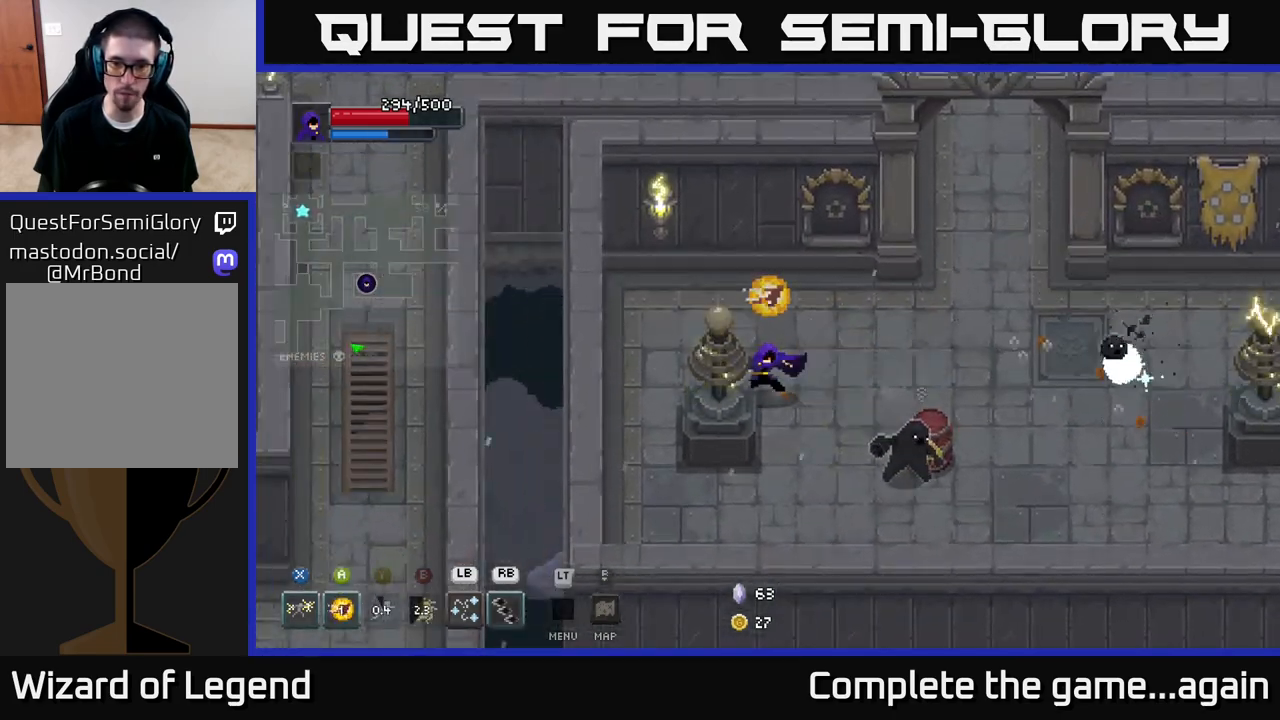
{"buttons": [], "left_stick": "down-left", "right_stick": "center", "events": [[83, "left_stick", "down-right"], [333, "X", "down"], [417, "X", "up"], [450, "left_stick", "down-left"]]}
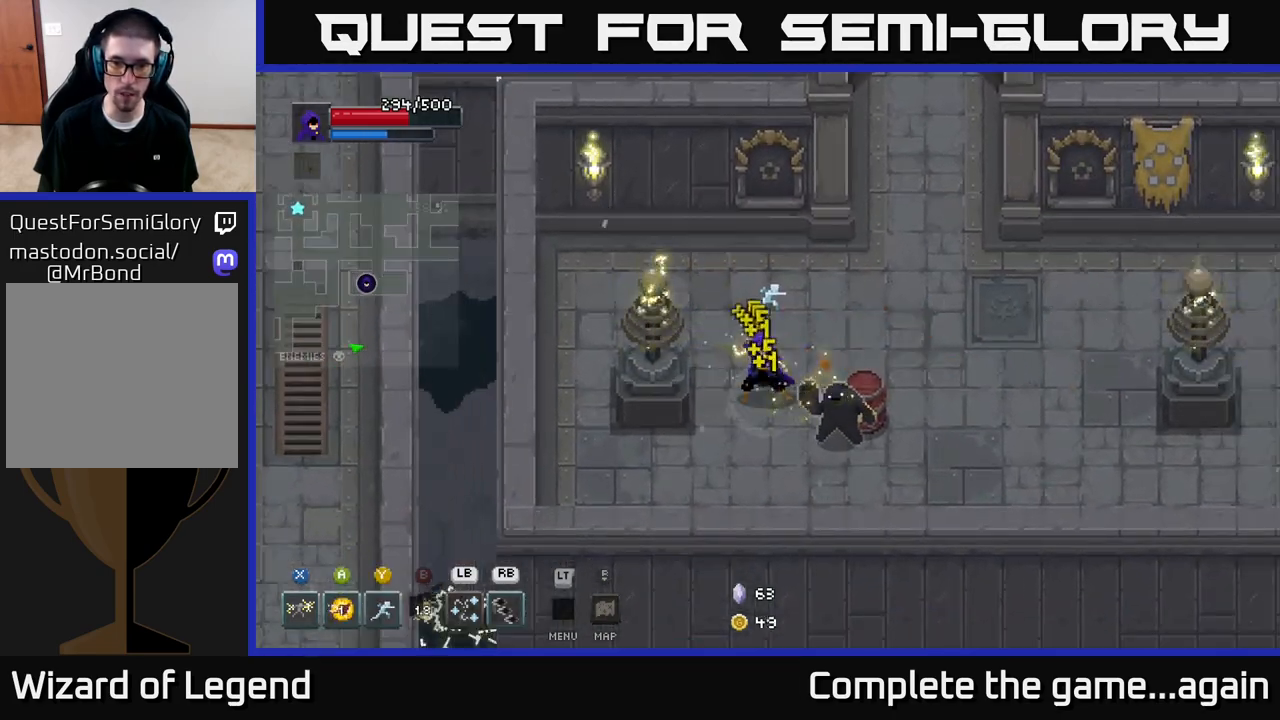
{"buttons": [], "left_stick": "right", "right_stick": "center", "events": [[50, "A", "down"], [167, "A", "up"], [300, "left_stick", "right"]]}
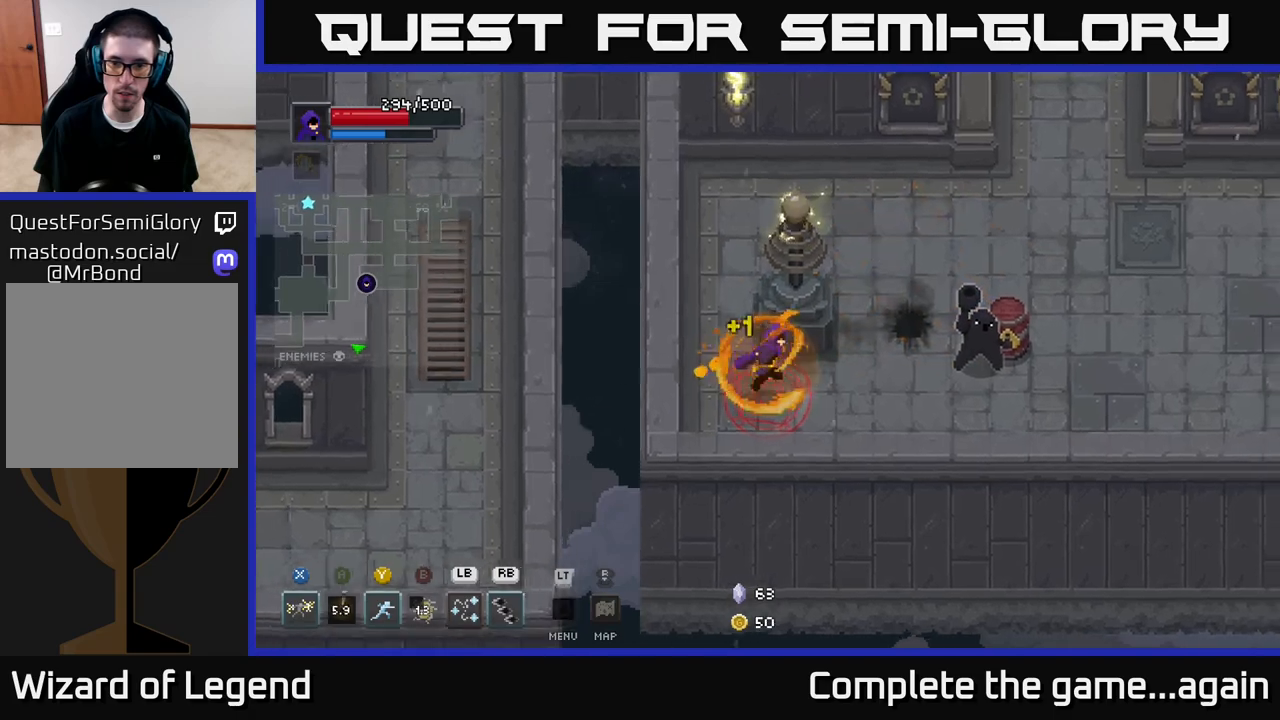
{"buttons": ["X"], "left_stick": "right", "right_stick": "center", "events": [[317, "X", "down"]]}
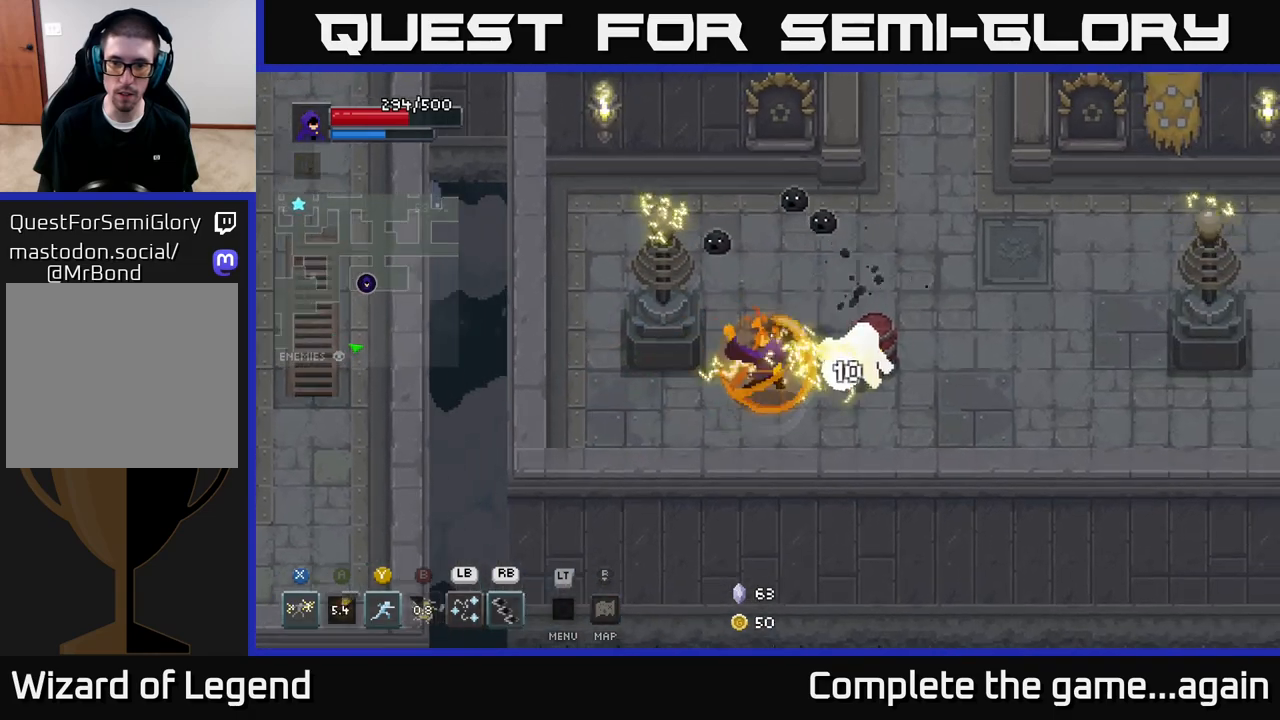
{"buttons": [], "left_stick": "down-right", "right_stick": "center", "events": [[100, "left_stick", "center"], [167, "X", "up"], [200, "left_stick", "down"], [483, "left_stick", "down-right"]]}
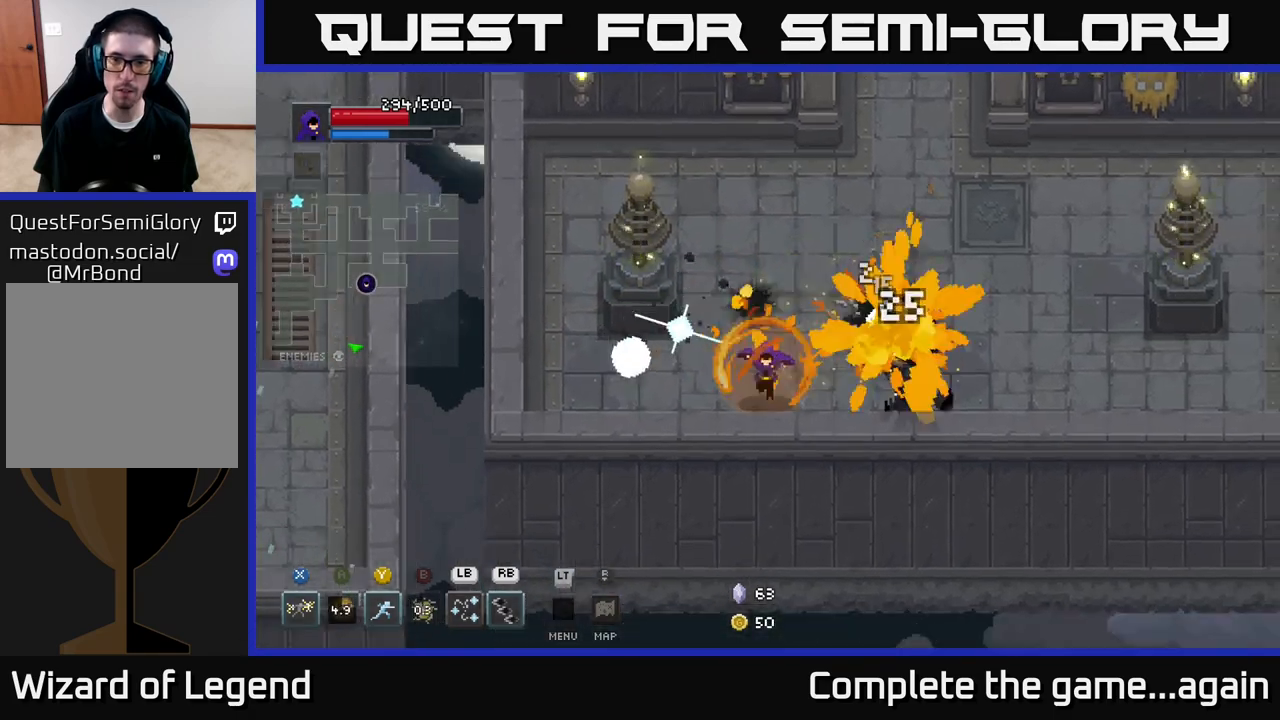
{"buttons": ["X"], "left_stick": "right", "right_stick": "center", "events": [[233, "left_stick", "right"], [483, "X", "down"]]}
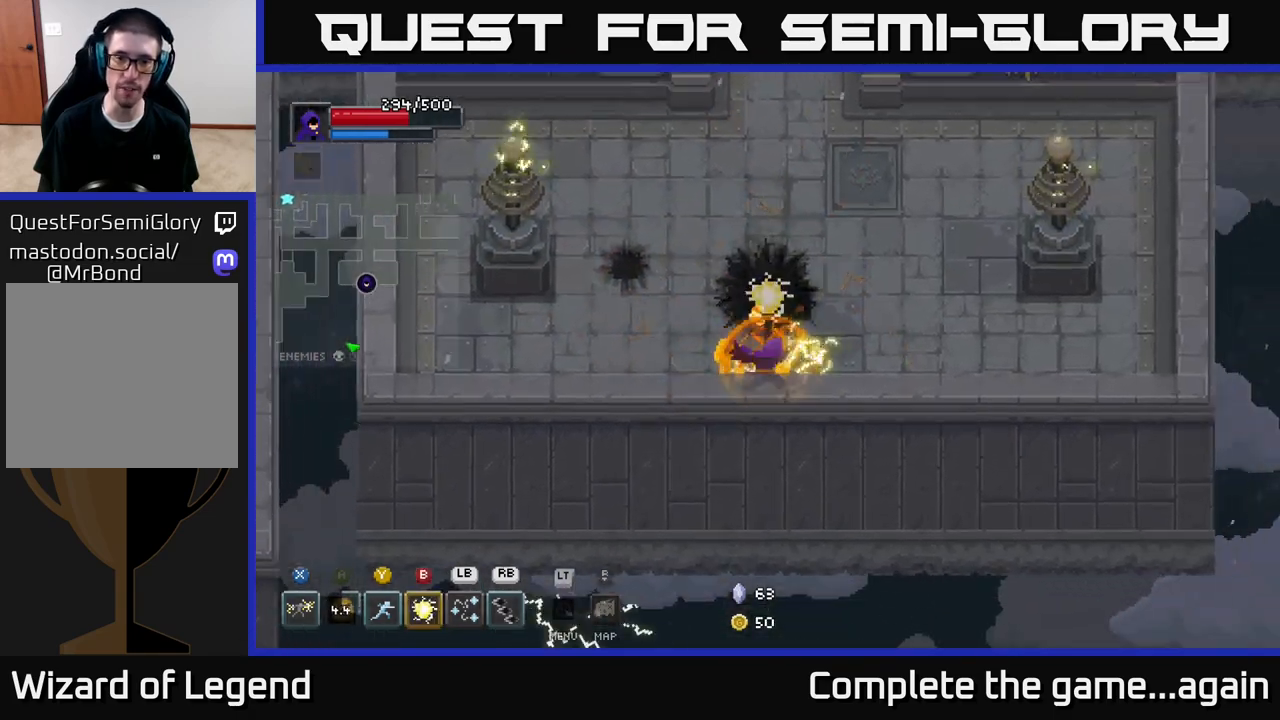
{"buttons": [], "left_stick": "up", "right_stick": "center", "events": [[167, "X", "up"], [250, "left_stick", "up-right"], [367, "left_stick", "up"]]}
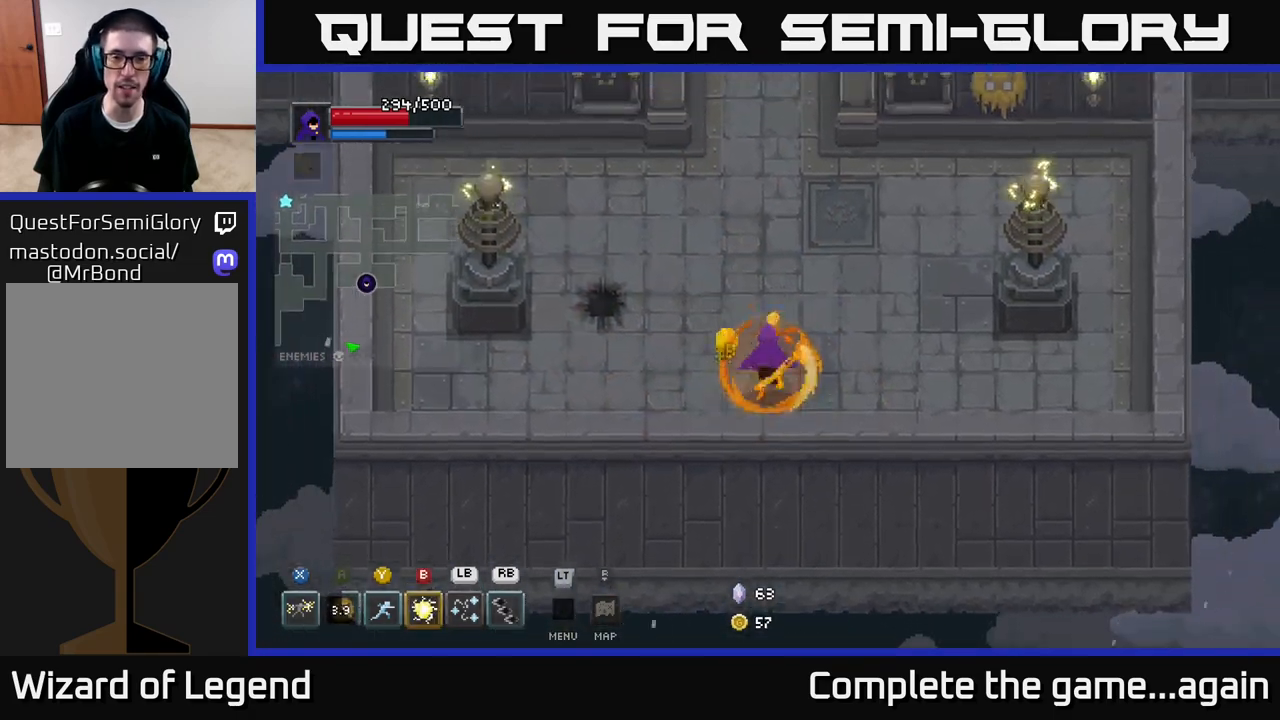
{"buttons": [], "left_stick": "up", "right_stick": "center", "events": []}
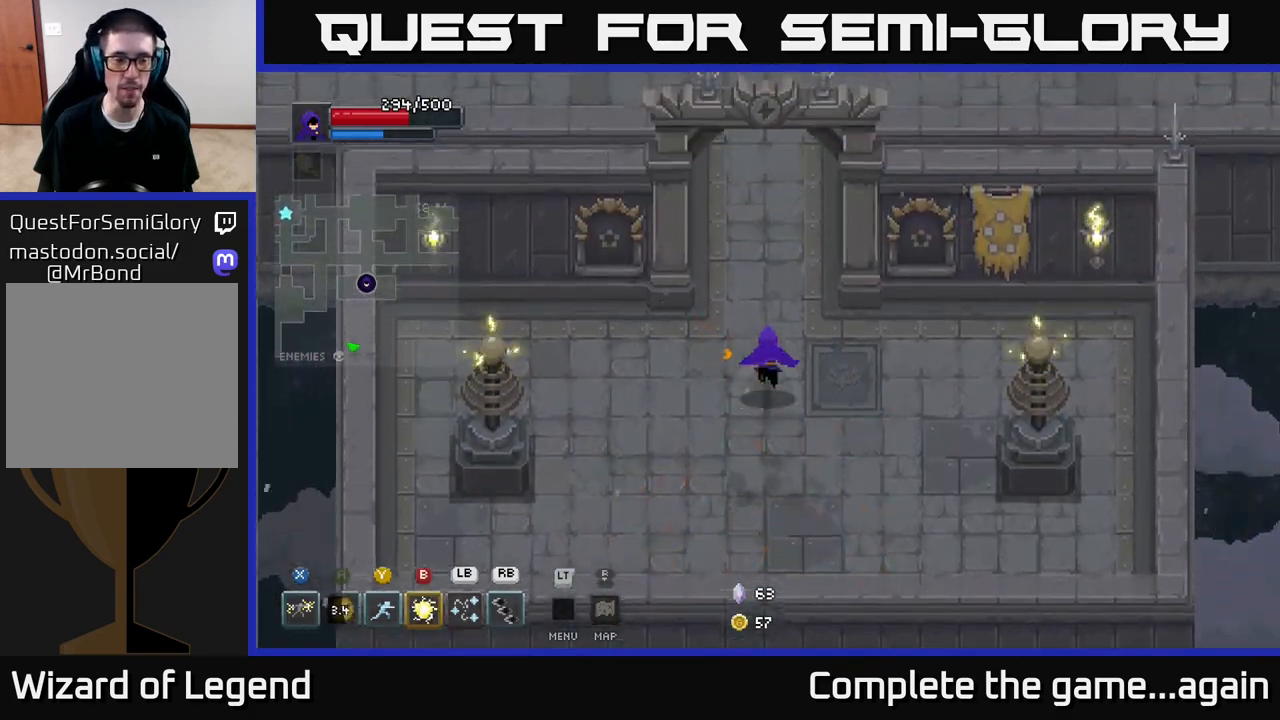
{"buttons": [], "left_stick": "up", "right_stick": "center", "events": []}
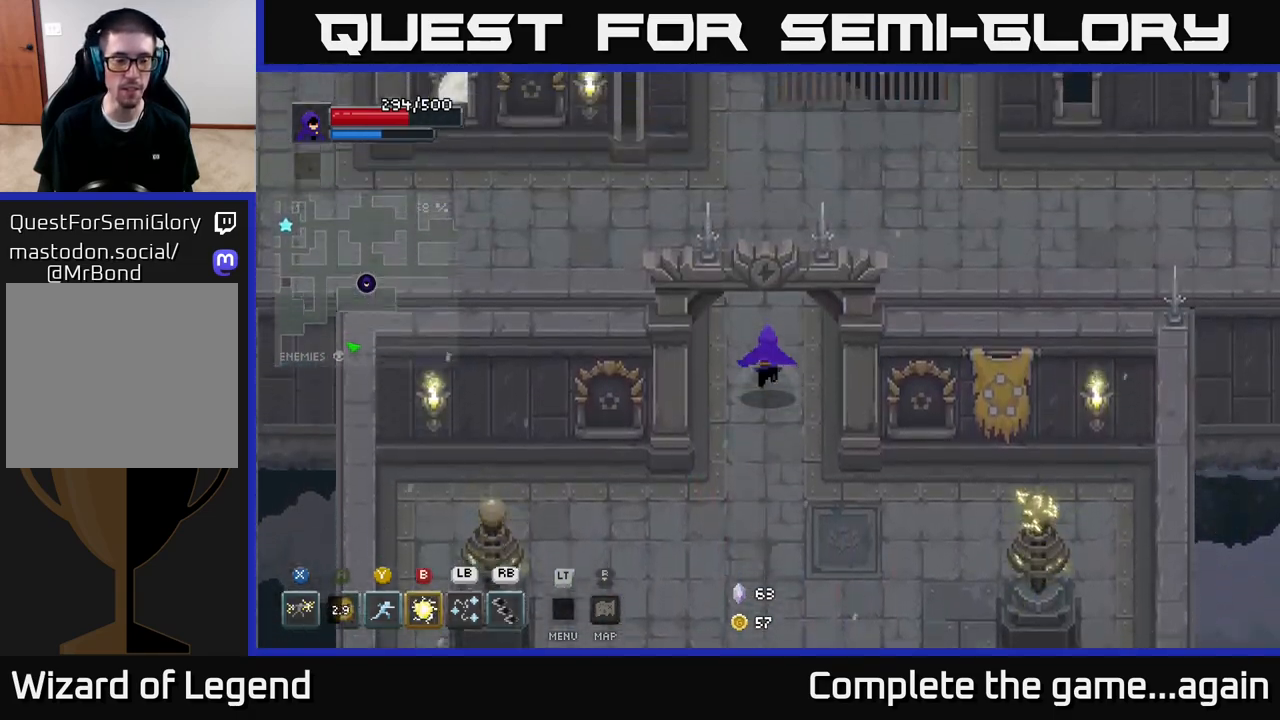
{"buttons": [], "left_stick": "up-right", "right_stick": "center", "events": [[467, "left_stick", "up-right"]]}
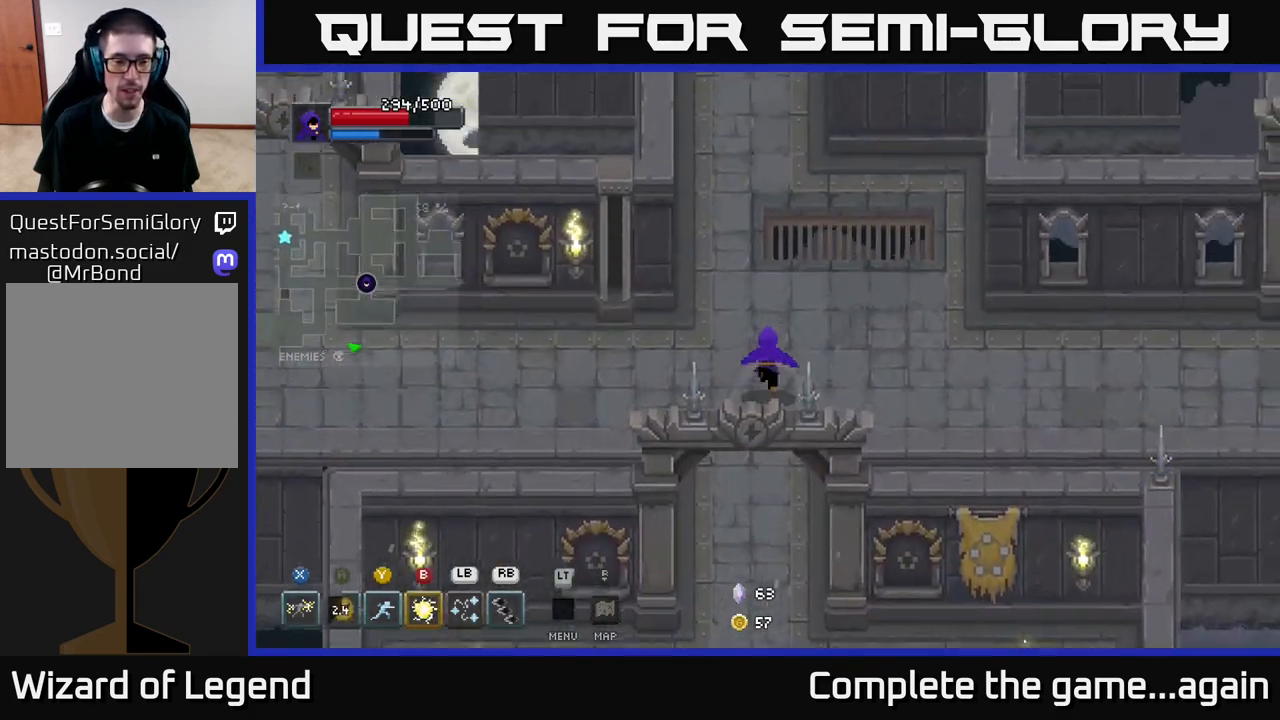
{"buttons": [], "left_stick": "right", "right_stick": "center", "events": [[133, "left_stick", "right"]]}
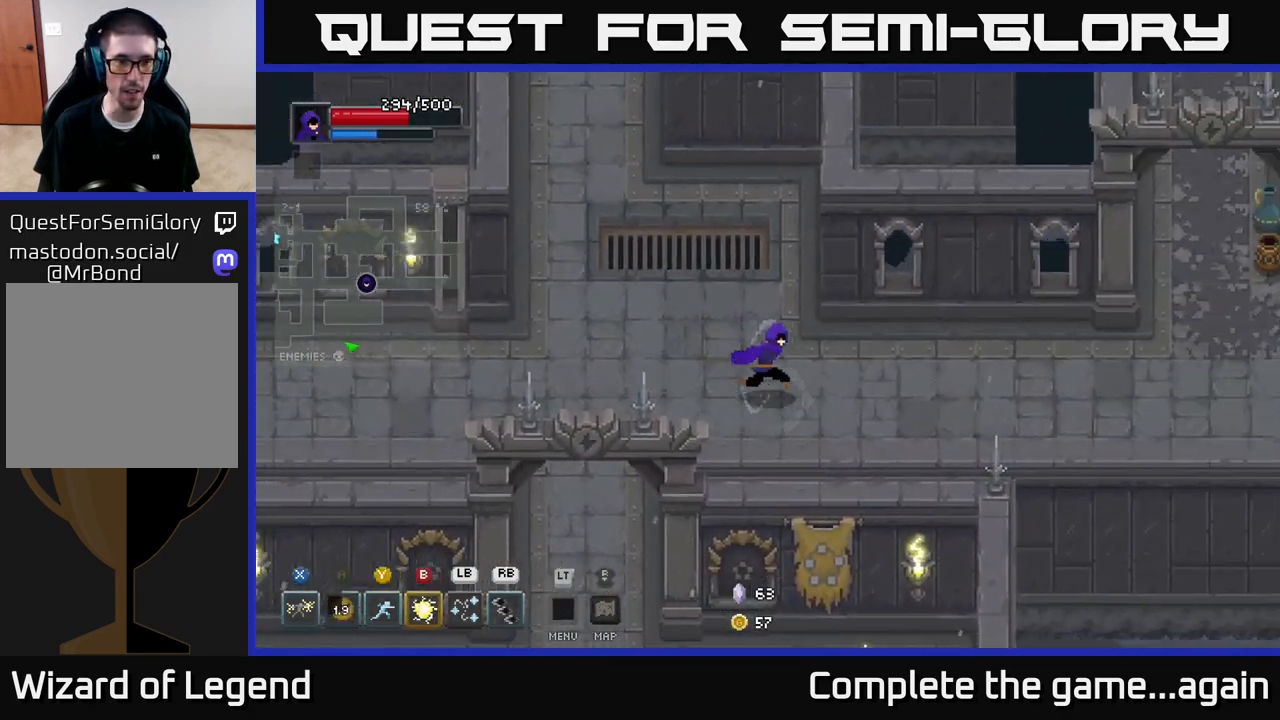
{"buttons": [], "left_stick": "right", "right_stick": "center", "events": []}
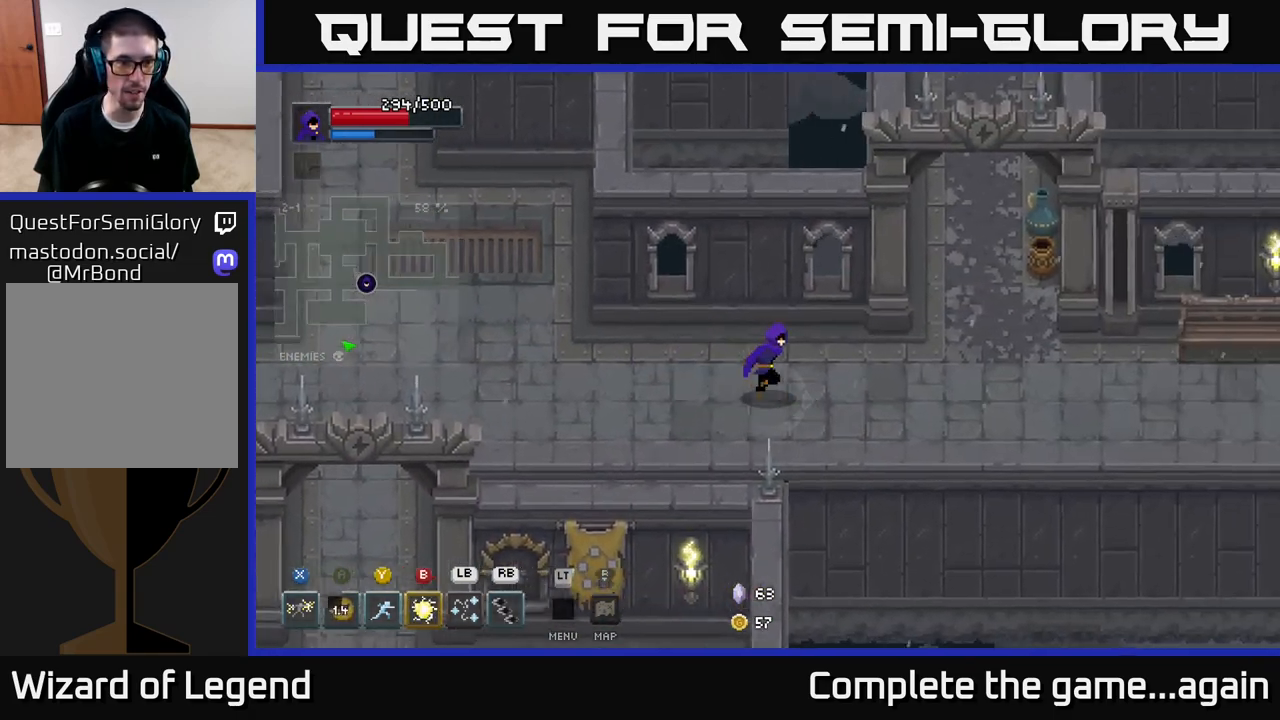
{"buttons": [], "left_stick": "right", "right_stick": "center", "events": []}
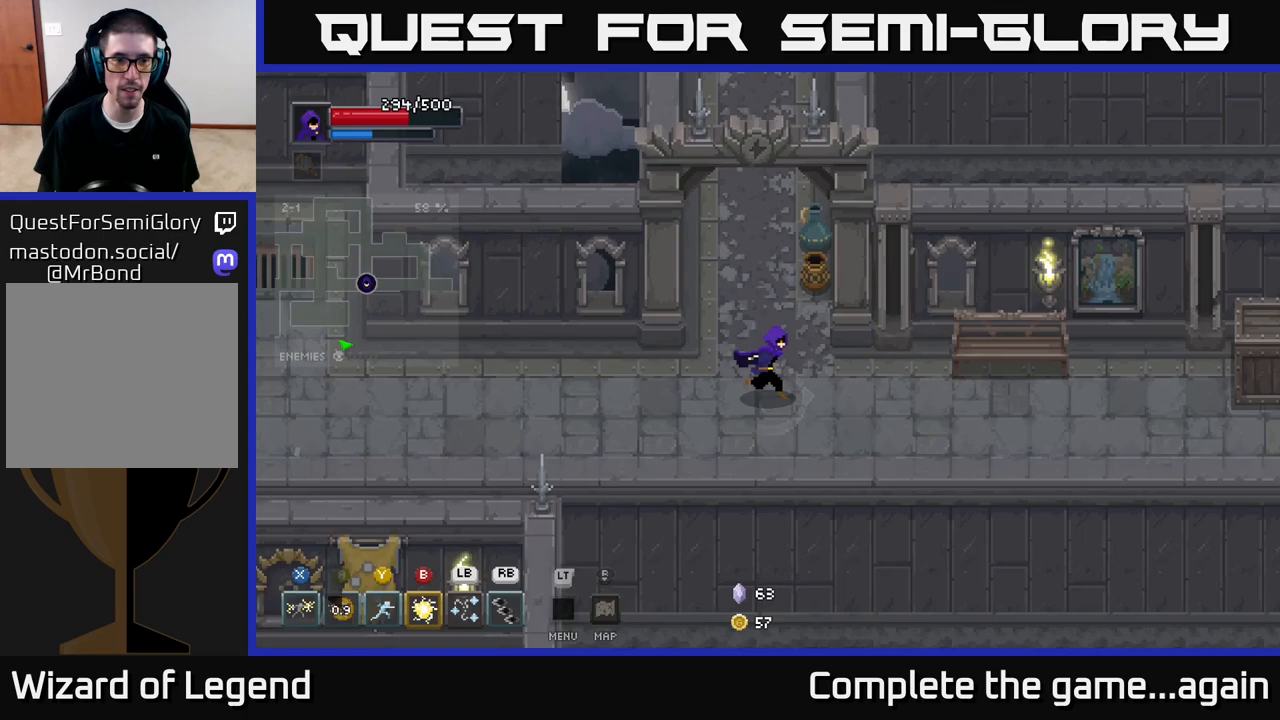
{"buttons": [], "left_stick": "right", "right_stick": "center", "events": []}
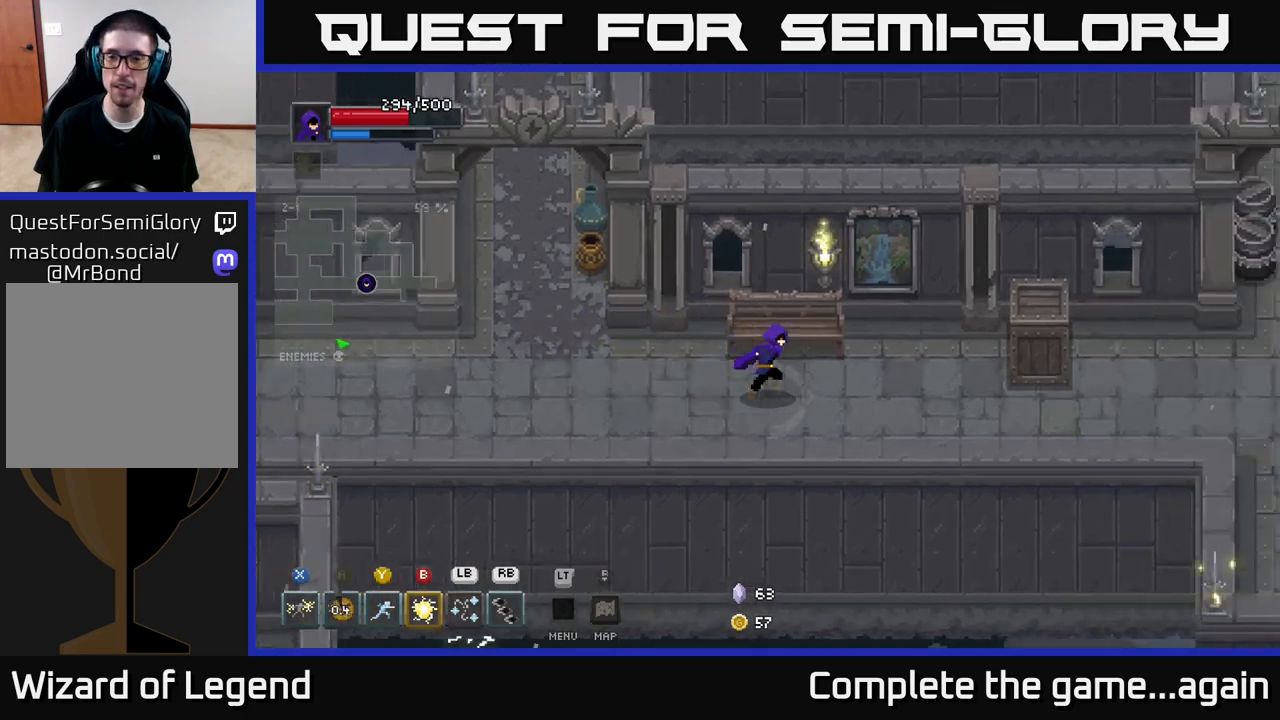
{"buttons": [], "left_stick": "right", "right_stick": "center", "events": []}
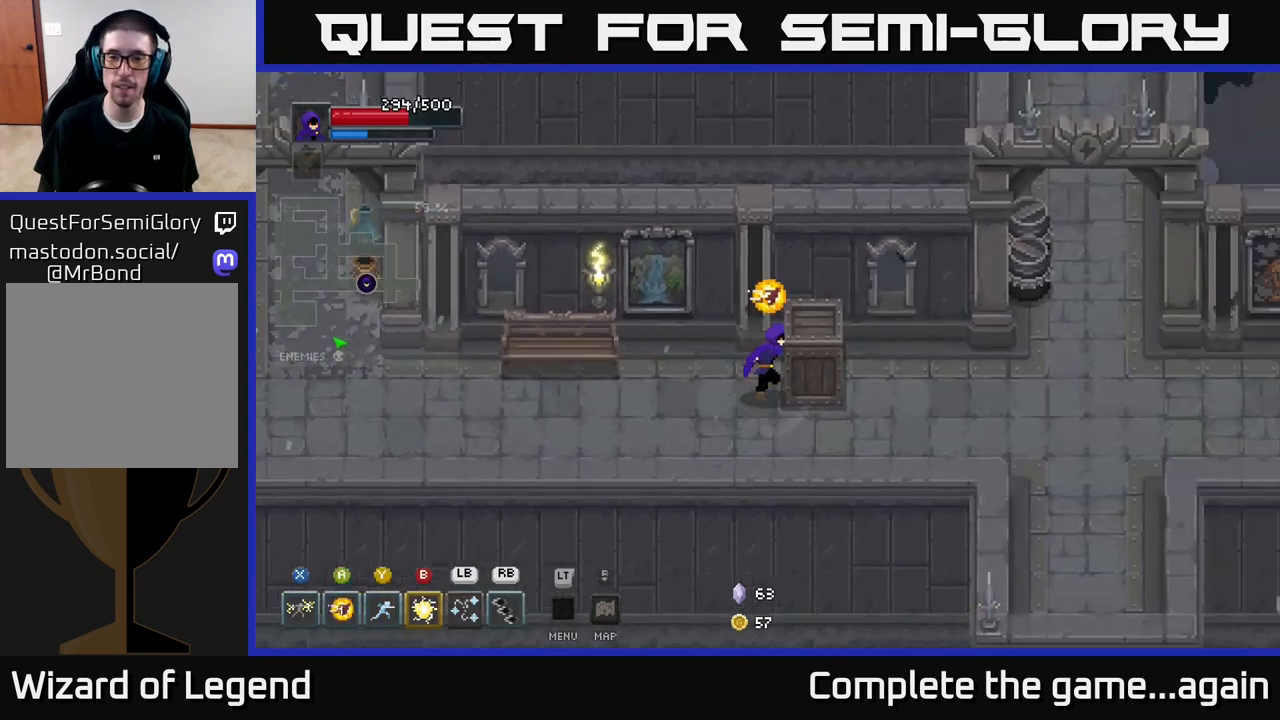
{"buttons": [], "left_stick": "right", "right_stick": "center", "events": []}
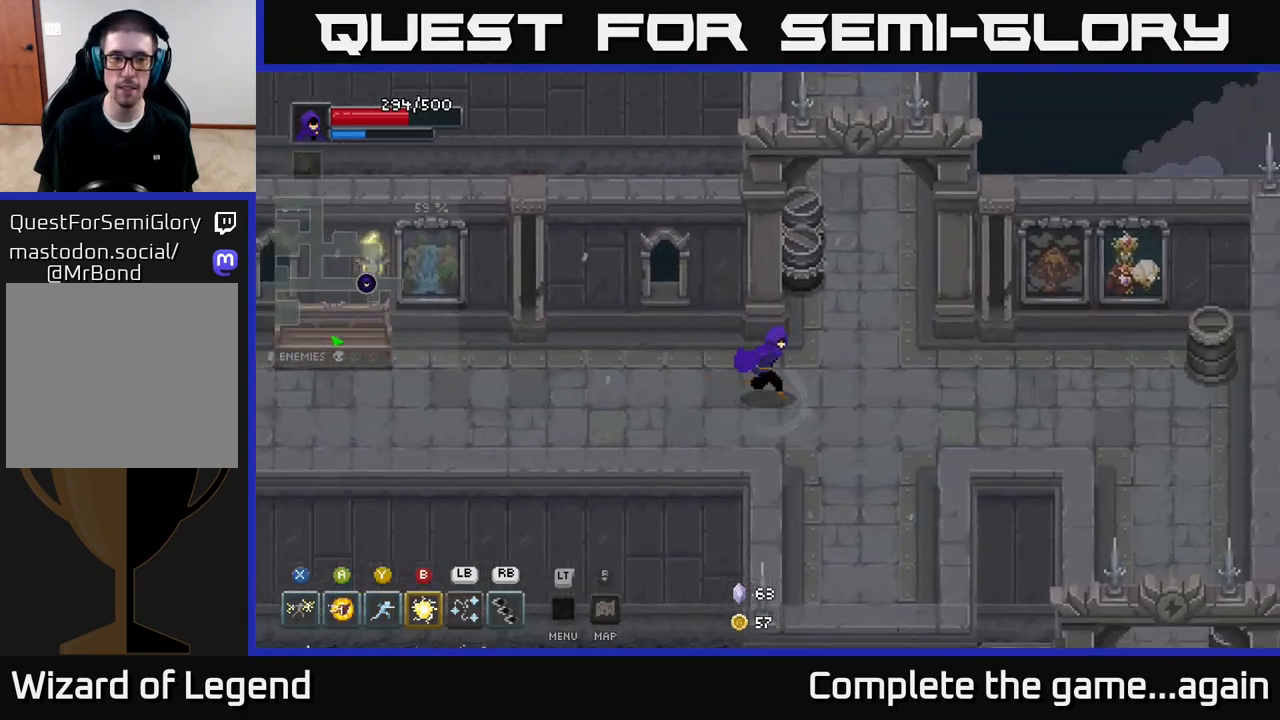
{"buttons": [], "left_stick": "right", "right_stick": "center", "events": []}
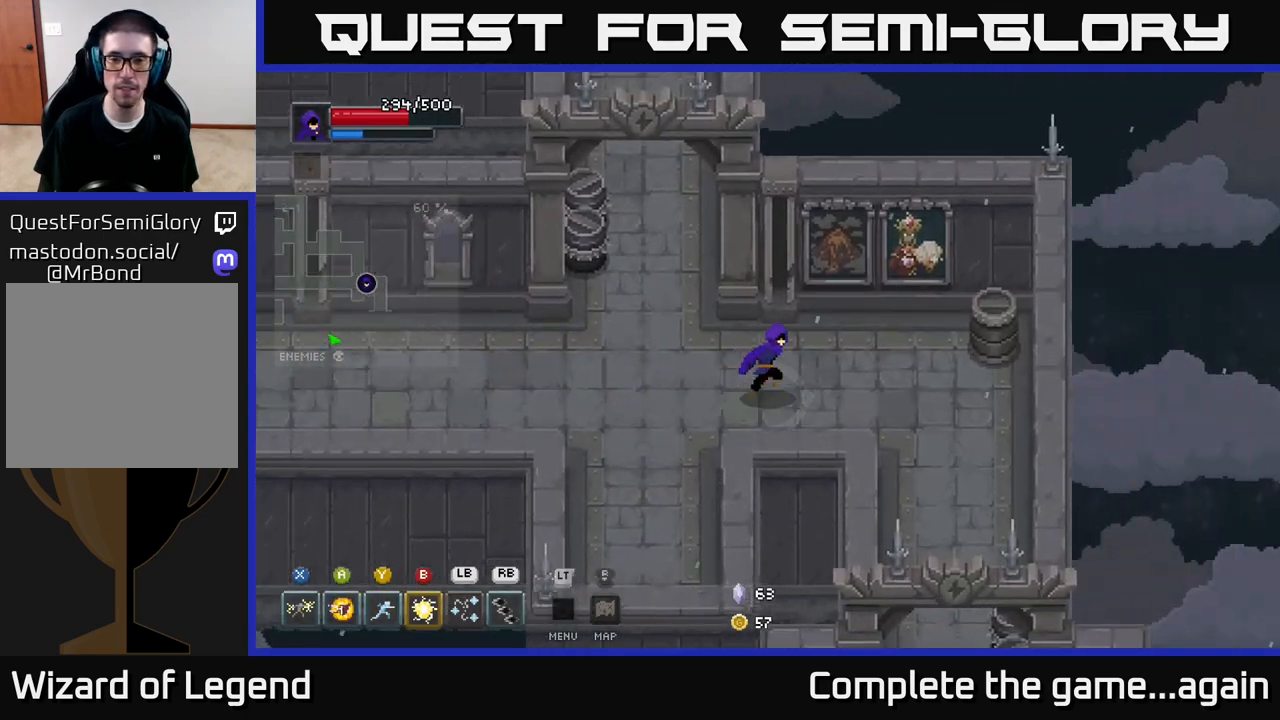
{"buttons": [], "left_stick": "down", "right_stick": "center", "events": [[183, "left_stick", "down-right"], [400, "left_stick", "down"]]}
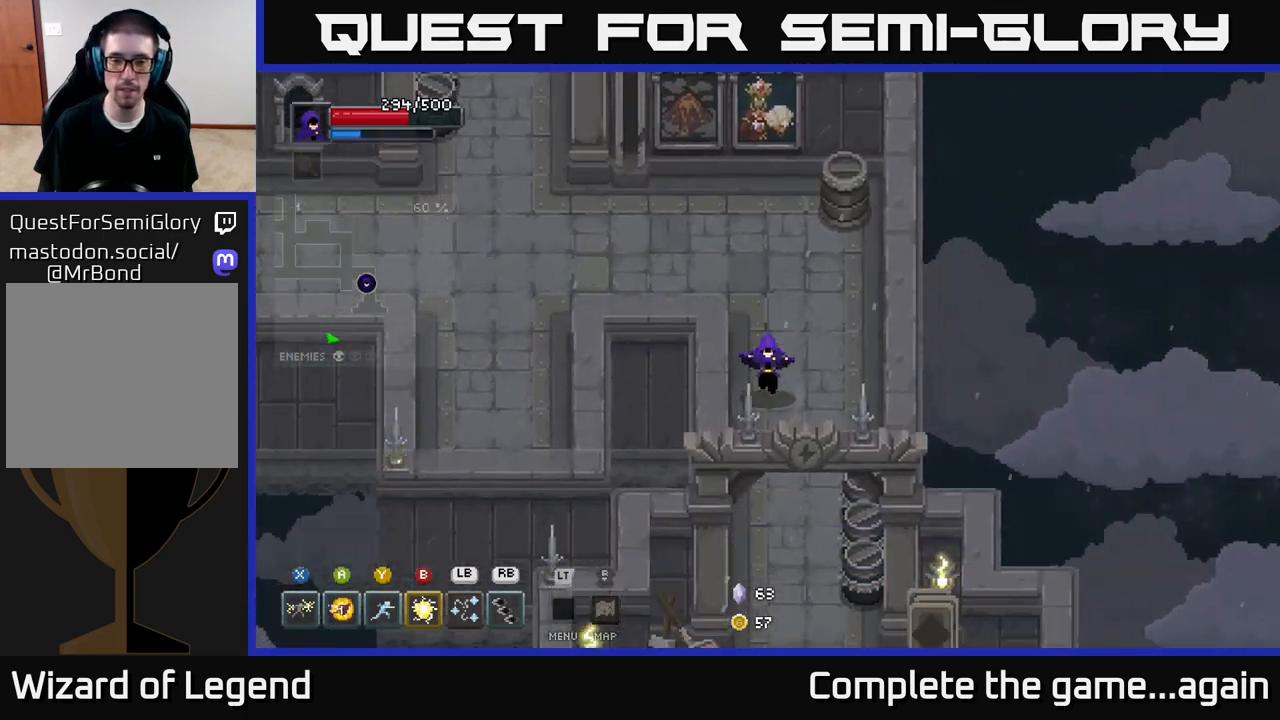
{"buttons": [], "left_stick": "down", "right_stick": "center", "events": []}
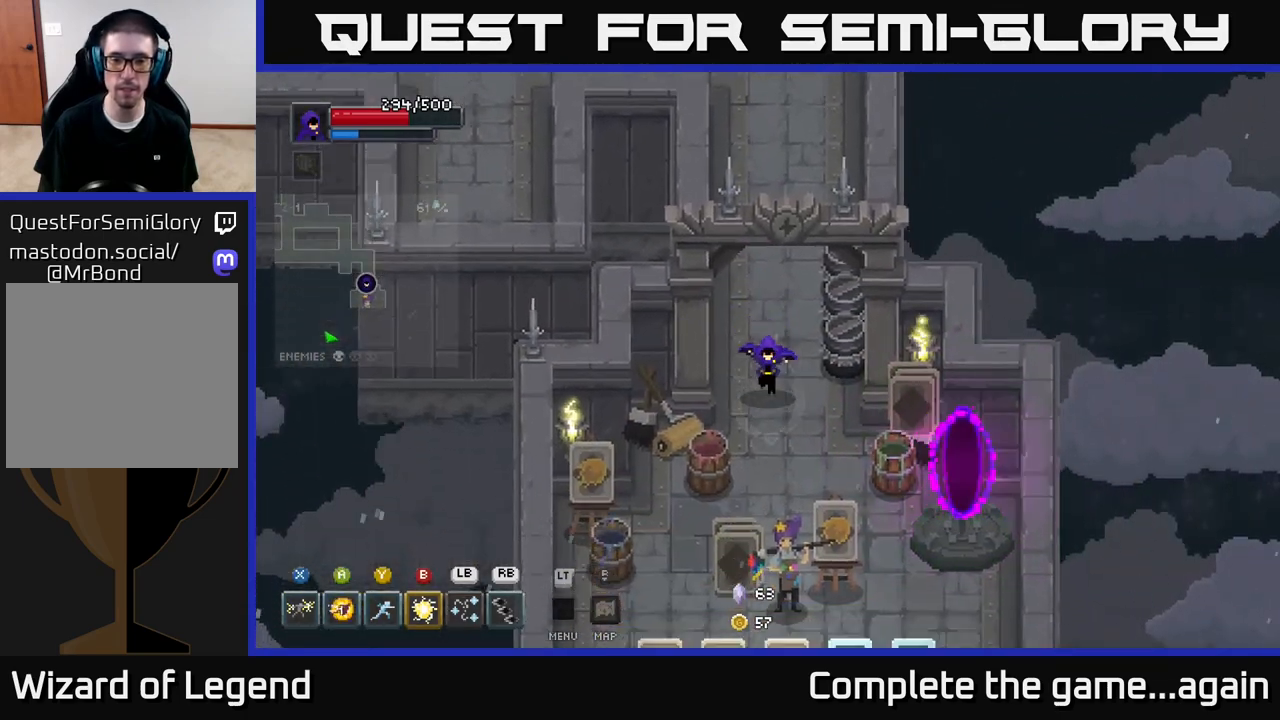
{"buttons": [], "left_stick": "down-left", "right_stick": "center", "events": [[350, "left_stick", "down-left"]]}
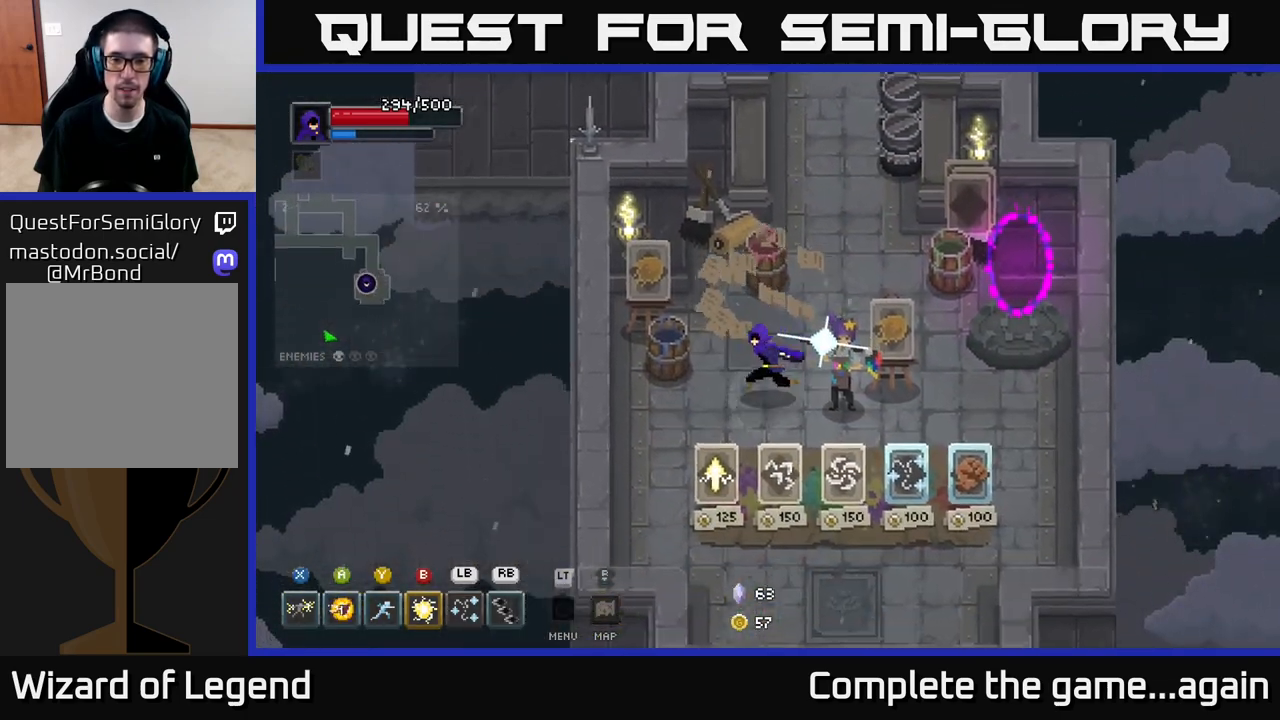
{"buttons": [], "left_stick": "up-right", "right_stick": "center", "events": [[117, "left_stick", "center"], [450, "left_stick", "up-right"]]}
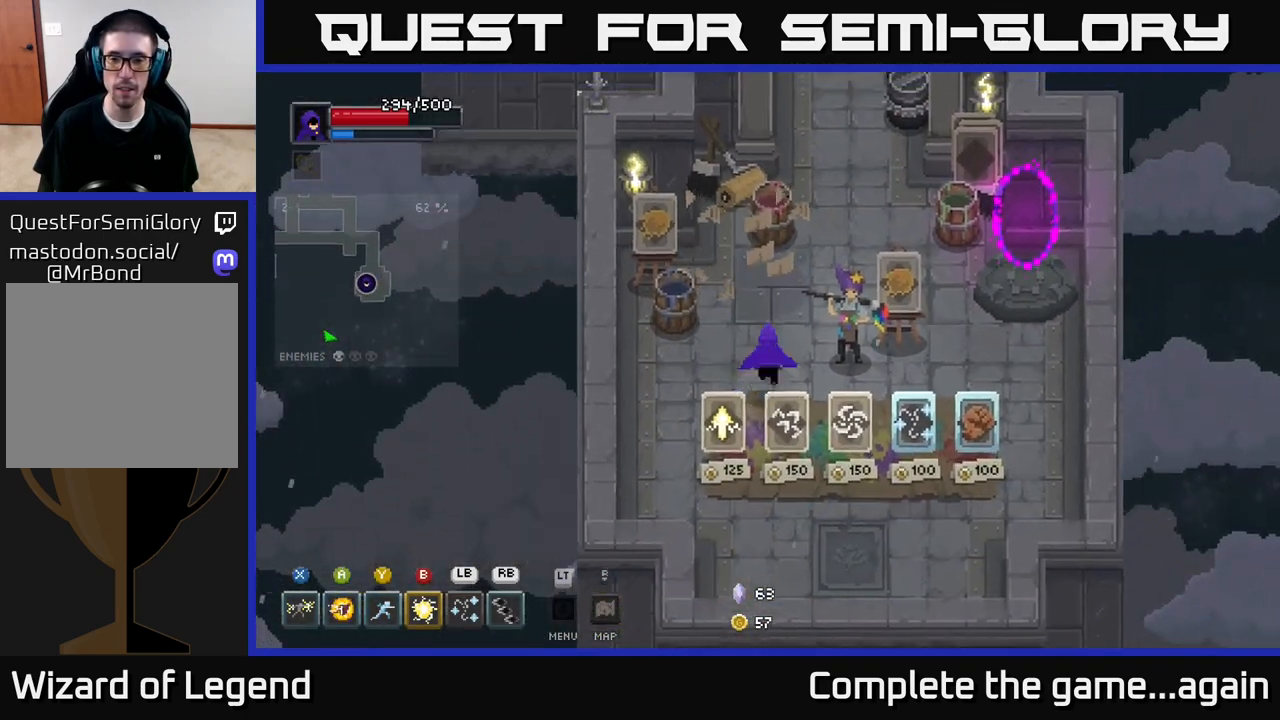
{"buttons": [], "left_stick": "right", "right_stick": "center", "events": [[467, "left_stick", "right"]]}
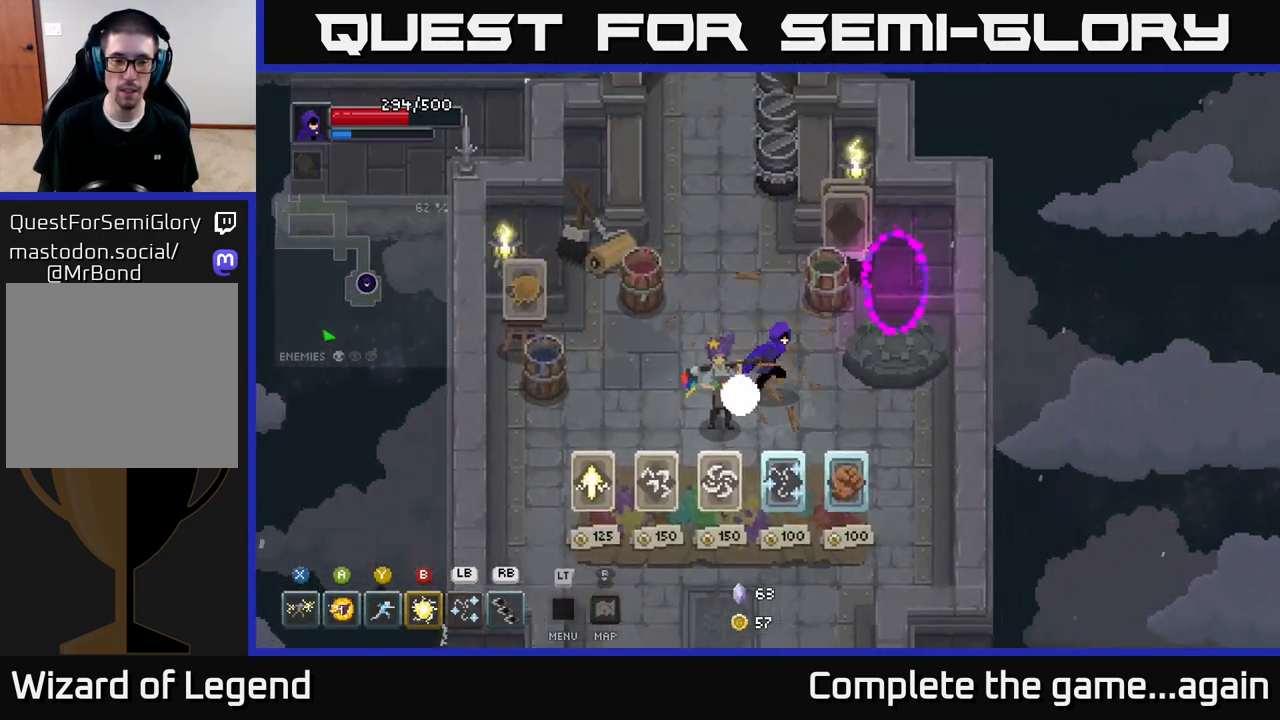
{"buttons": [], "left_stick": "center", "right_stick": "center", "events": [[33, "left_stick", "down-right"], [117, "left_stick", "down"], [333, "left_stick", "center"]]}
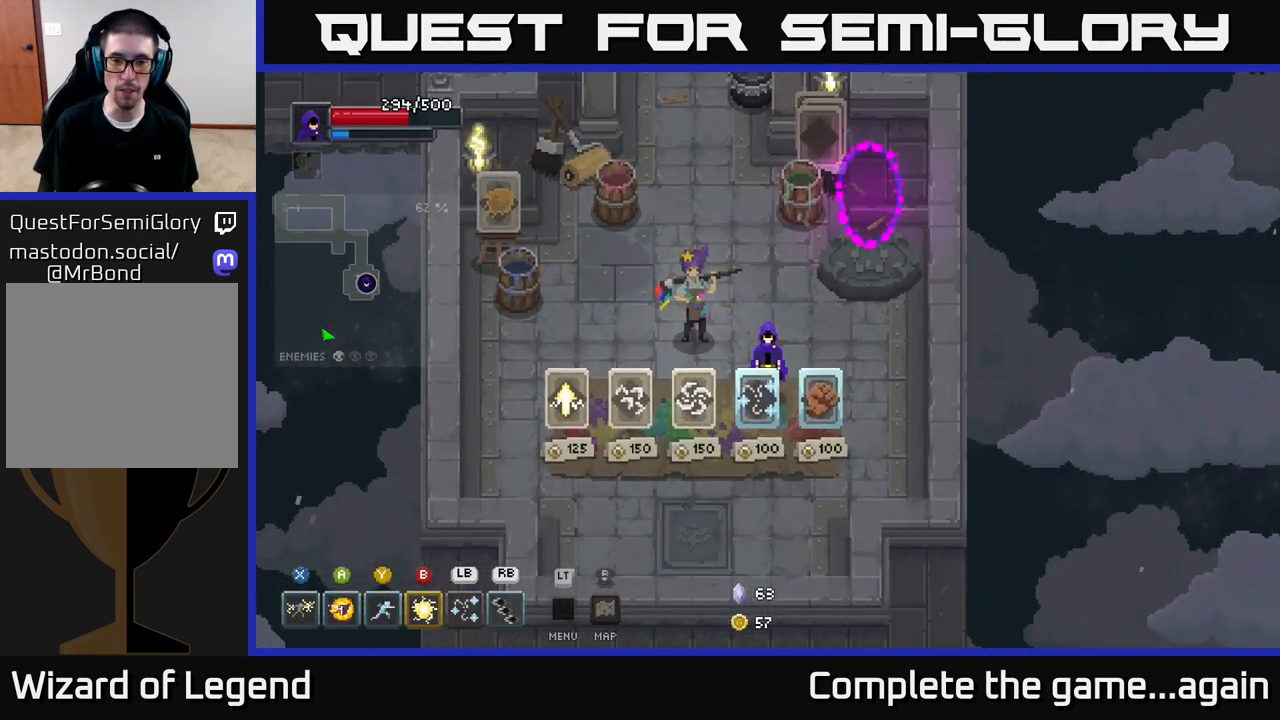
{"buttons": [], "left_stick": "center", "right_stick": "center", "events": [[300, "left_stick", "down-left"], [450, "left_stick", "center"]]}
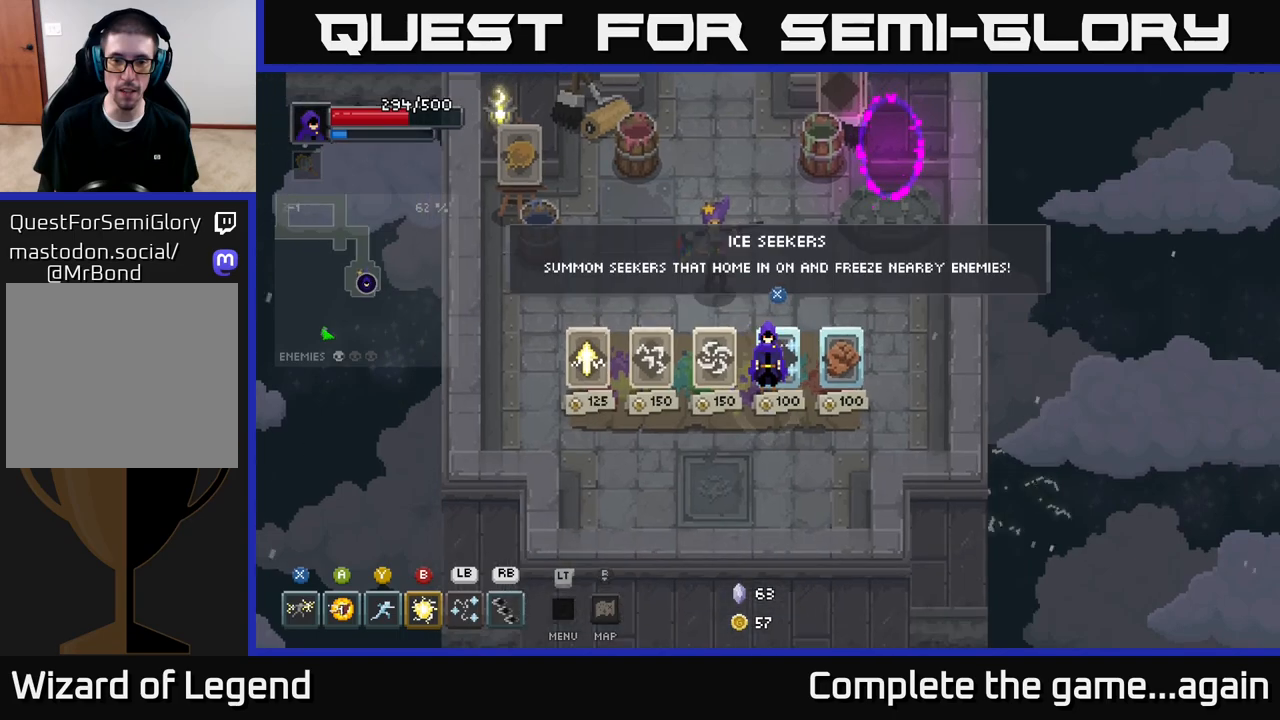
{"buttons": [], "left_stick": "center", "right_stick": "center", "events": []}
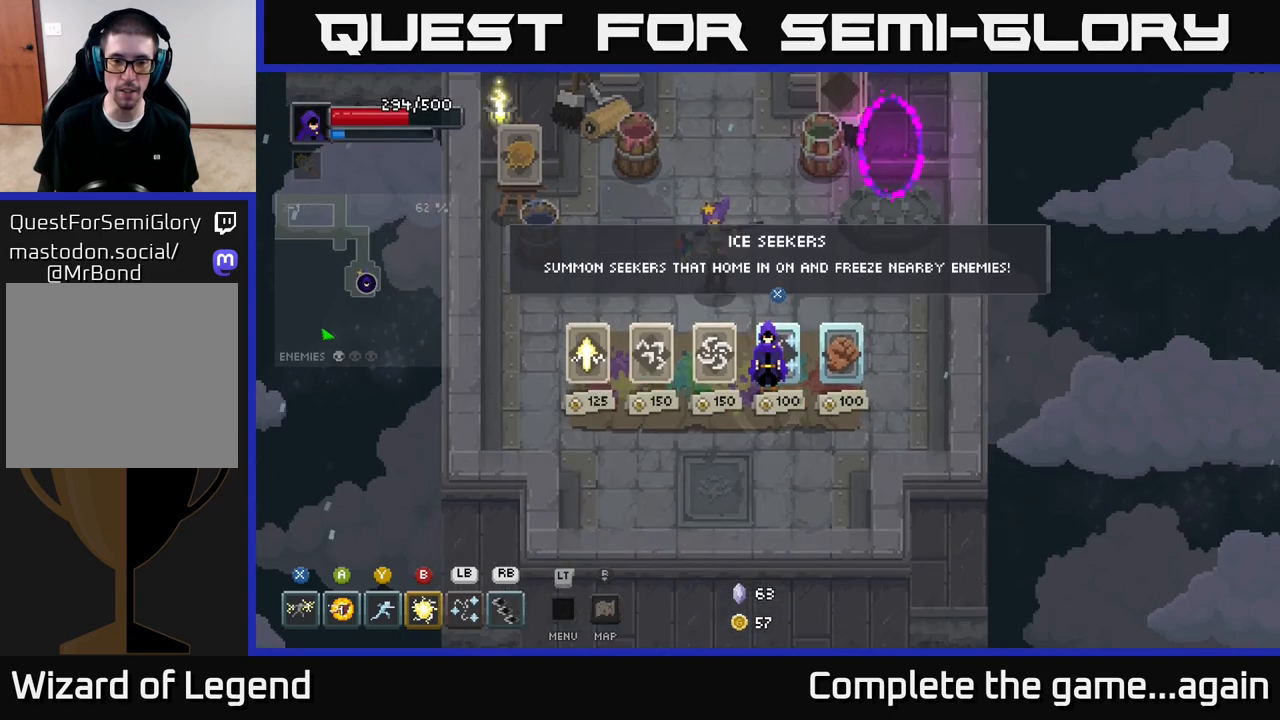
{"buttons": [], "left_stick": "center", "right_stick": "center", "events": []}
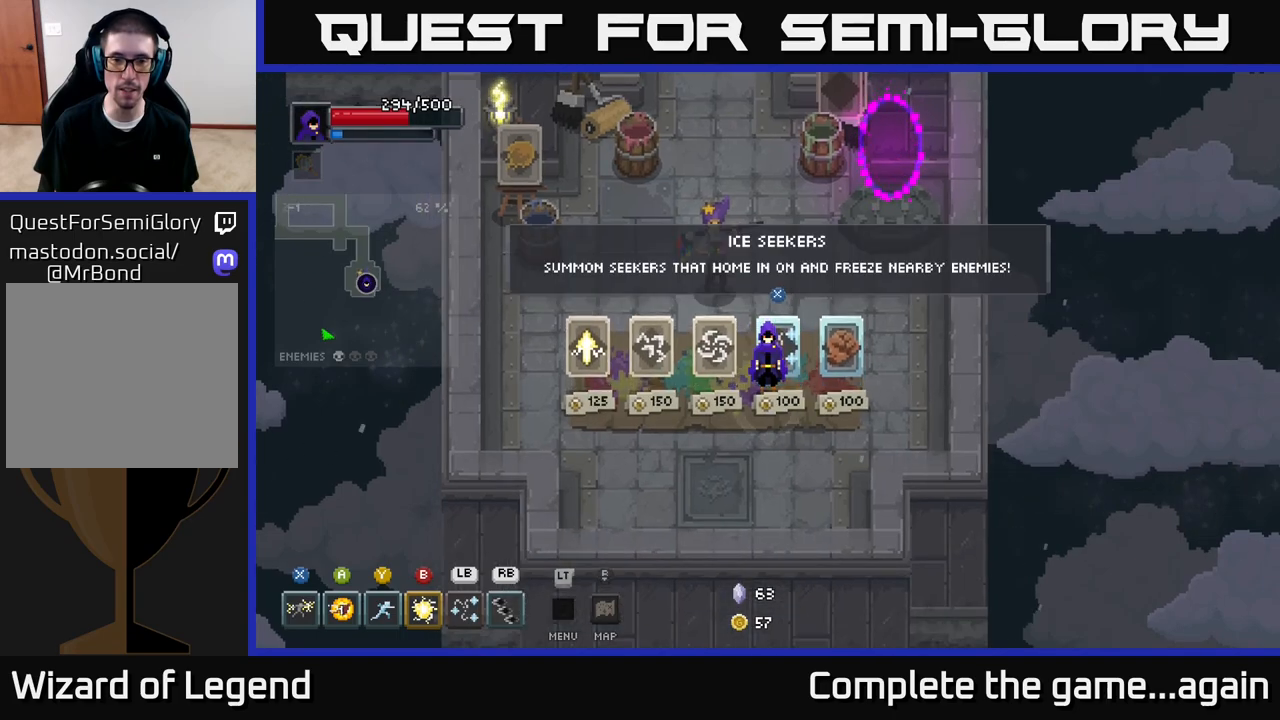
{"buttons": [], "left_stick": "up", "right_stick": "center", "events": [[350, "left_stick", "up"]]}
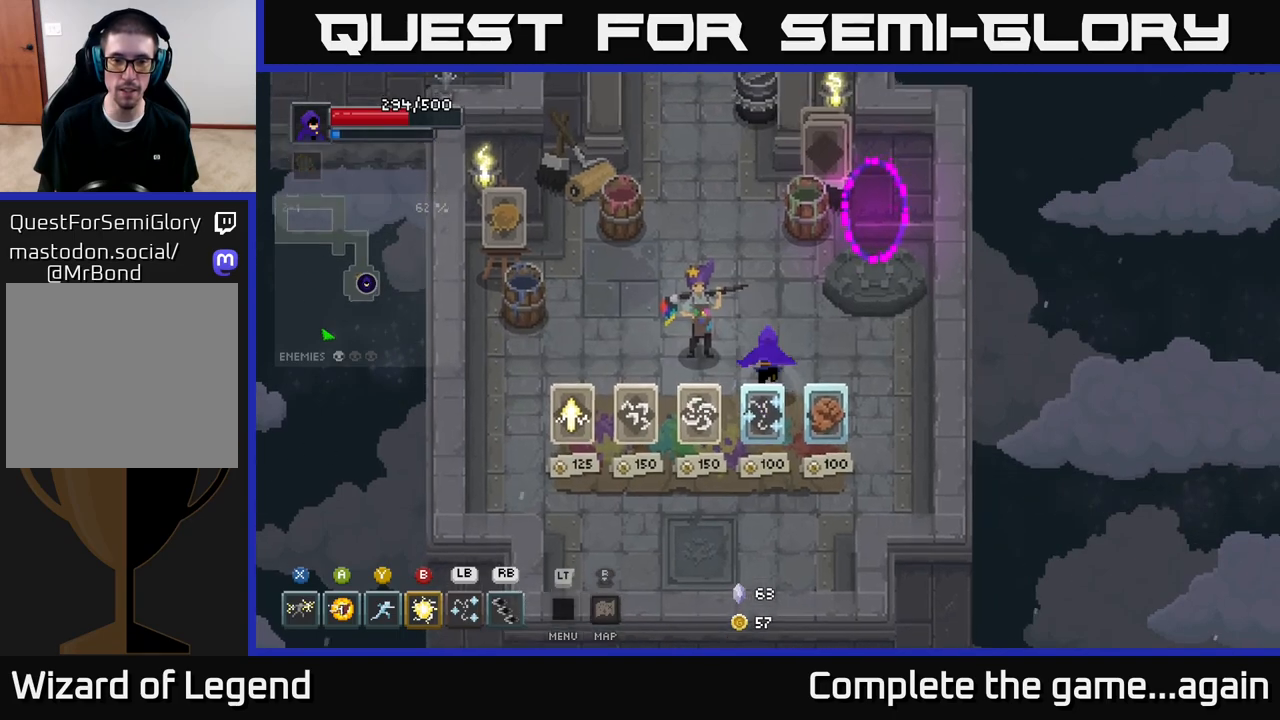
{"buttons": [], "left_stick": "down", "right_stick": "center", "events": [[150, "left_stick", "center"], [267, "left_stick", "down"]]}